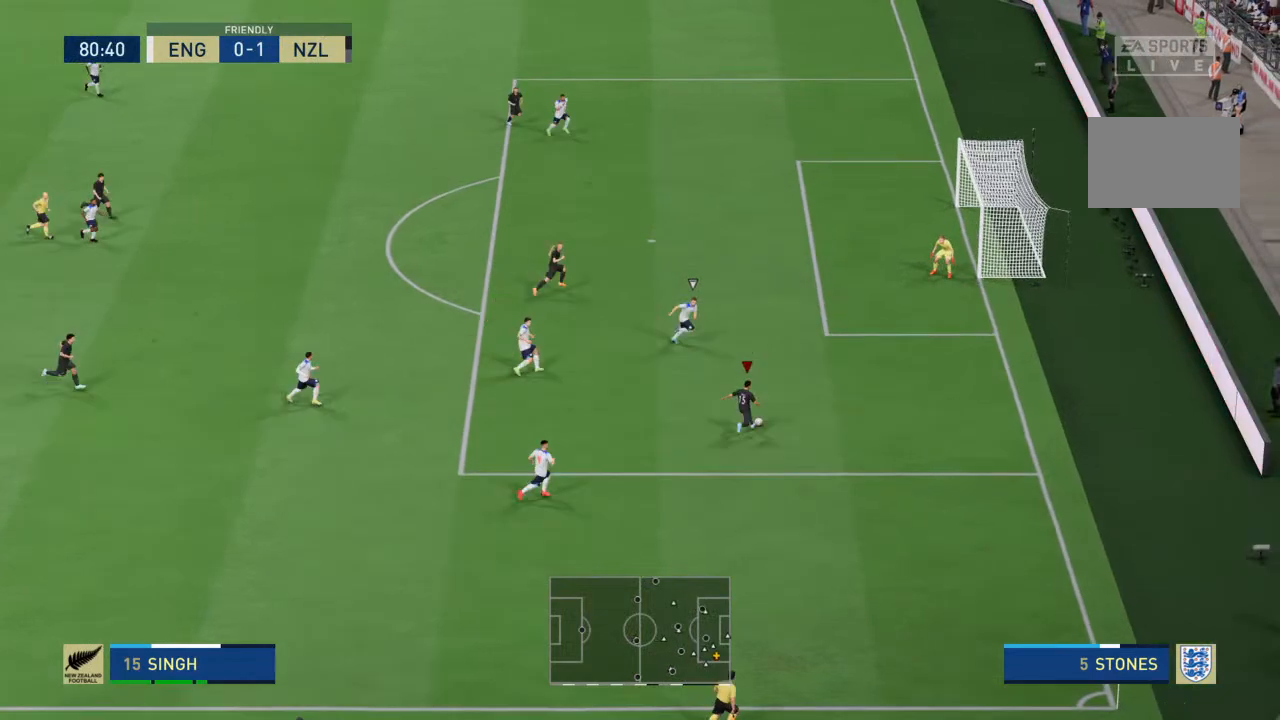
Gameplay with a controller (PlayStation layout); each line is a JSON object with the inputs held at the frame after it. "events" lists button and stick changes between this image and that frame as [ms after this image, input, new state], when the widget could be followed in between. Not read: L3 R3.
{"buttons": [], "left_stick": "up", "right_stick": "center", "events": []}
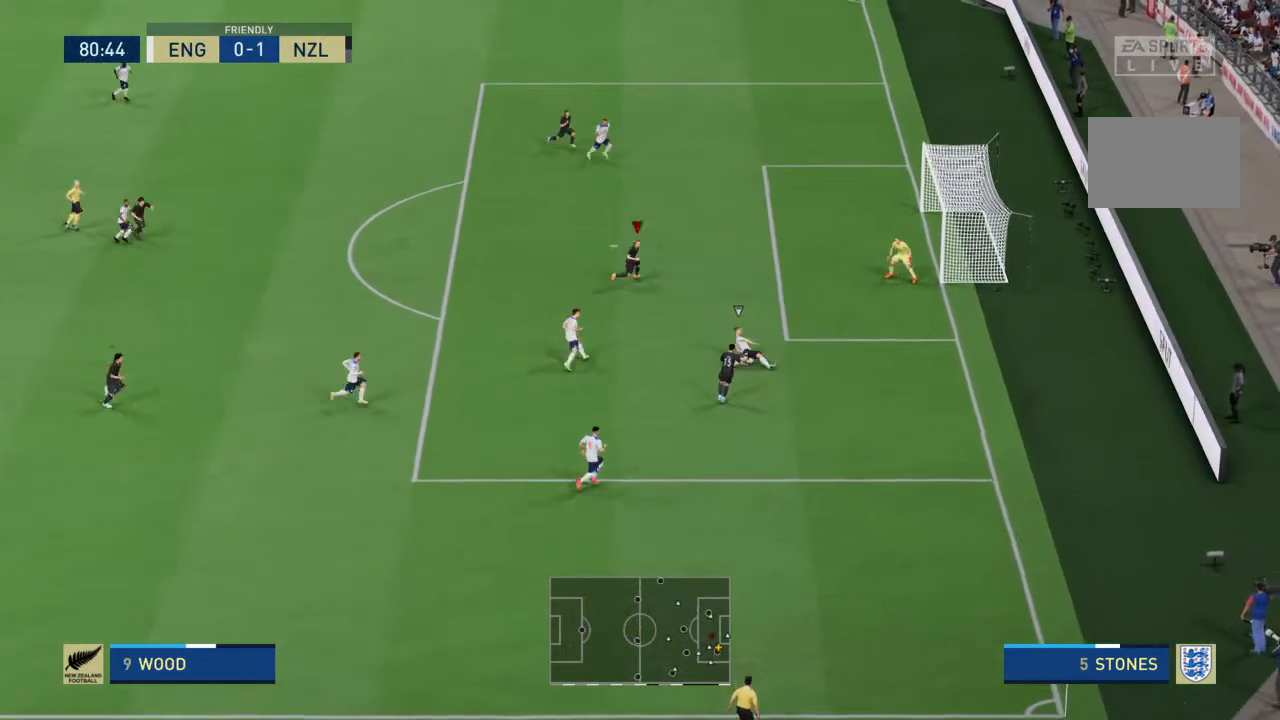
{"buttons": [], "left_stick": "up-right", "right_stick": "center", "events": [[233, "CIRCLE", "down"], [233, "left_stick", "up-right"], [367, "CIRCLE", "up"], [433, "CIRCLE", "down"], [500, "CIRCLE", "up"]]}
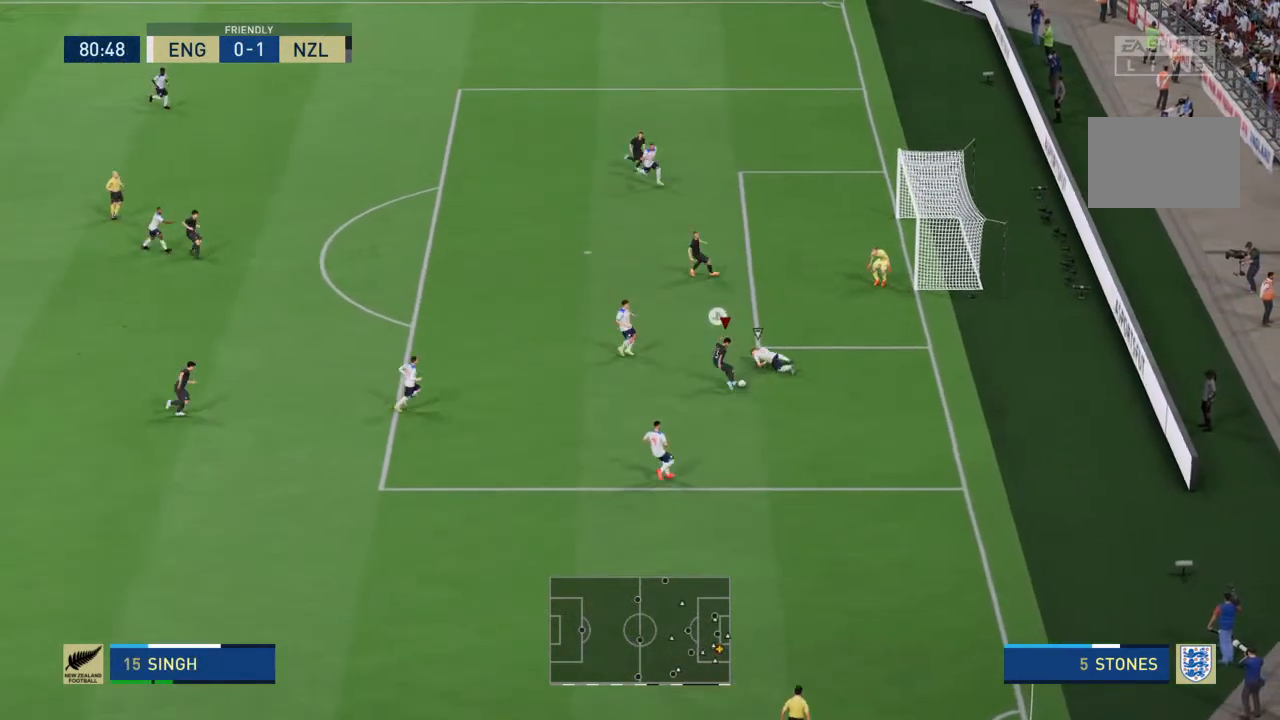
{"buttons": [], "left_stick": "up", "right_stick": "center", "events": [[67, "left_stick", "down-right"], [133, "left_stick", "right"], [267, "left_stick", "up"]]}
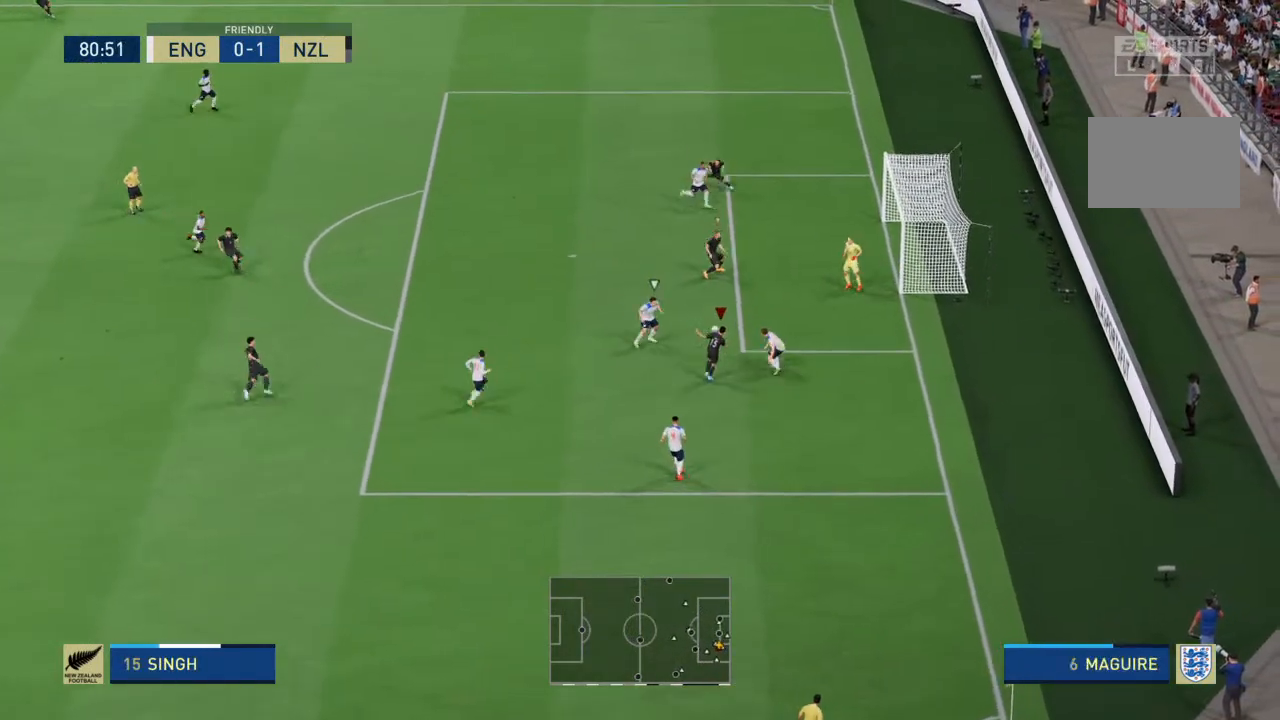
{"buttons": ["CIRCLE"], "left_stick": "up", "right_stick": "center", "events": [[200, "CIRCLE", "down"], [333, "CIRCLE", "up"], [500, "CIRCLE", "down"]]}
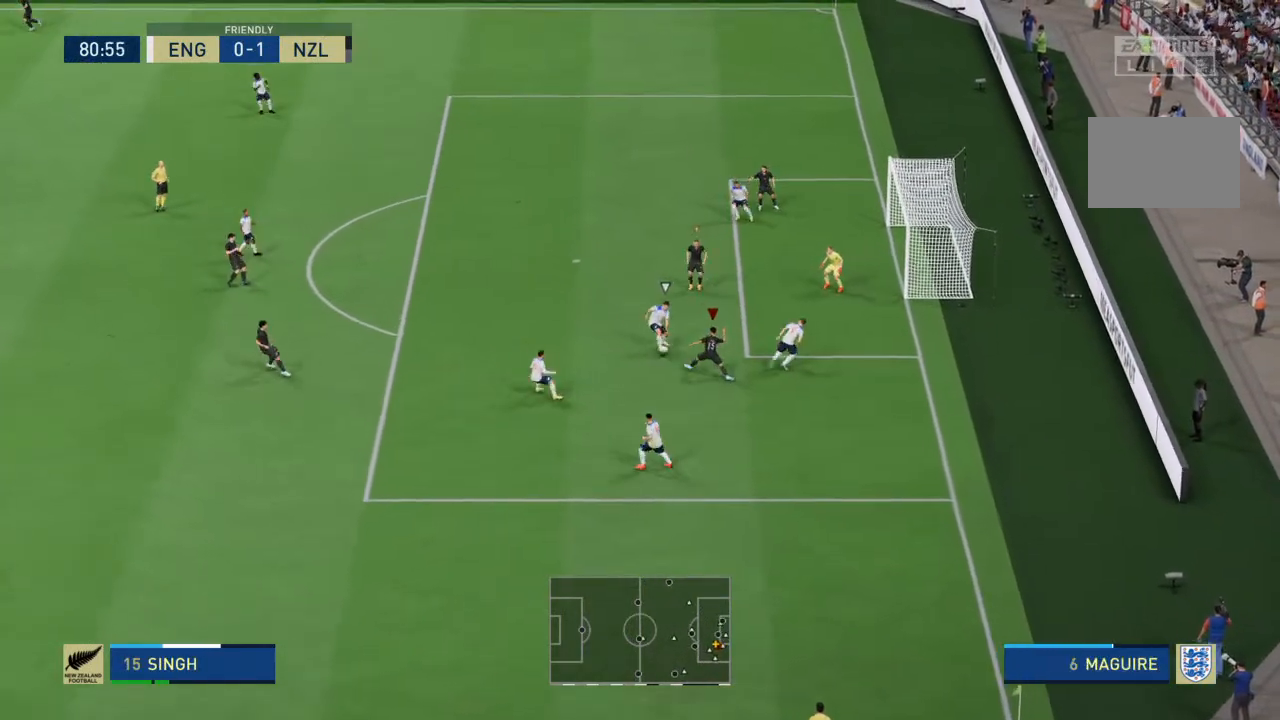
{"buttons": [], "left_stick": "up-left", "right_stick": "center", "events": [[333, "CIRCLE", "up"], [367, "left_stick", "up-left"]]}
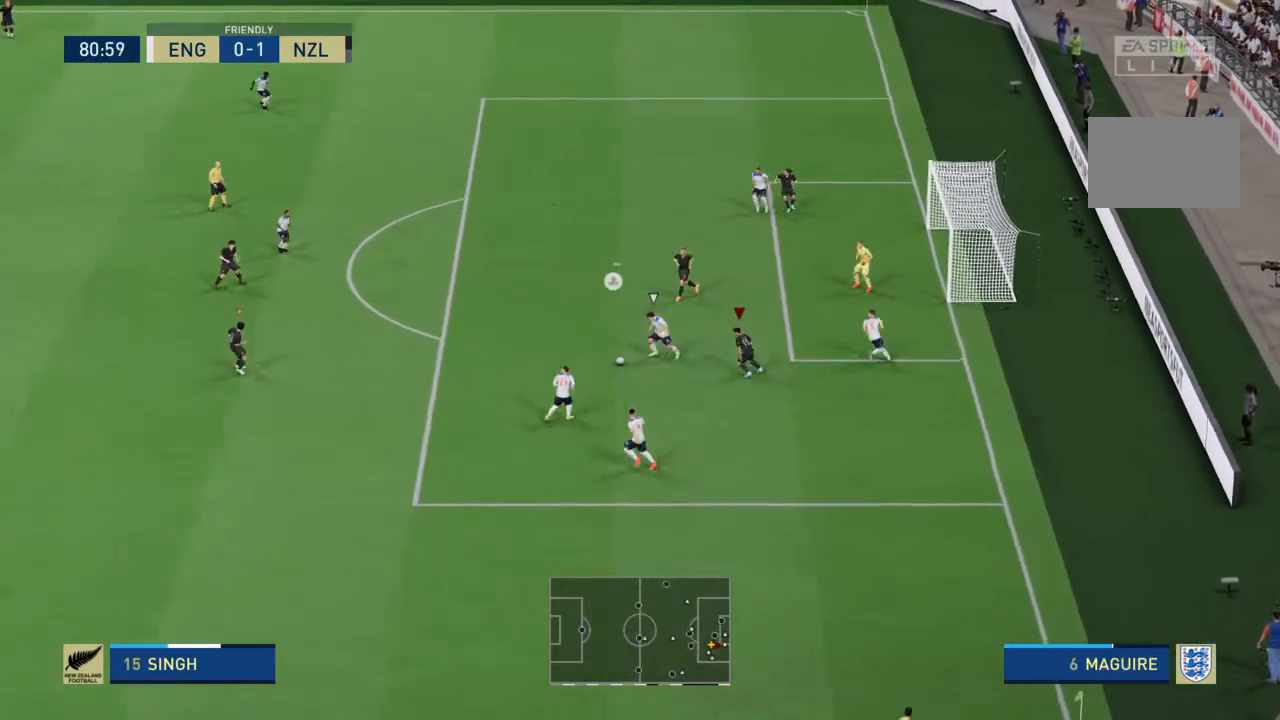
{"buttons": ["L2"], "left_stick": "down-left", "right_stick": "center", "events": [[33, "left_stick", "left"], [233, "R2", "down"], [333, "left_stick", "down-left"], [400, "L2", "down"], [400, "R2", "up"]]}
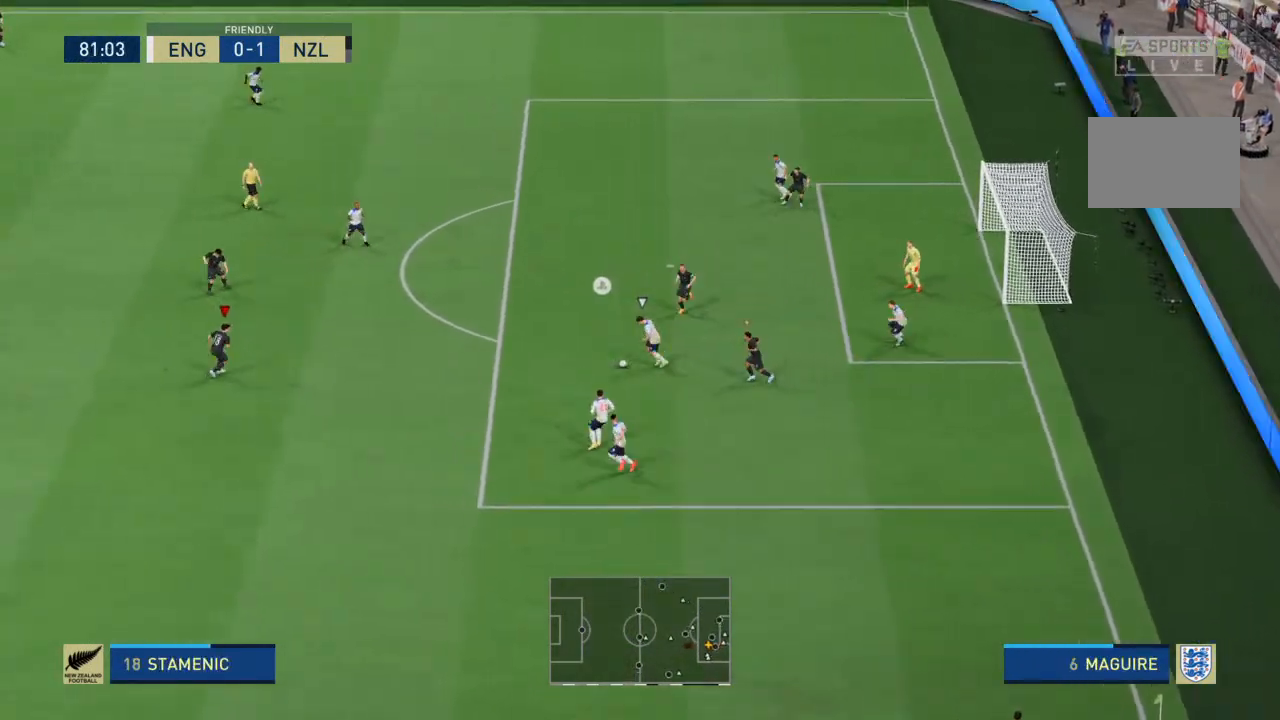
{"buttons": ["L2", "R2"], "left_stick": "down-left", "right_stick": "center", "events": [[33, "R2", "down"]]}
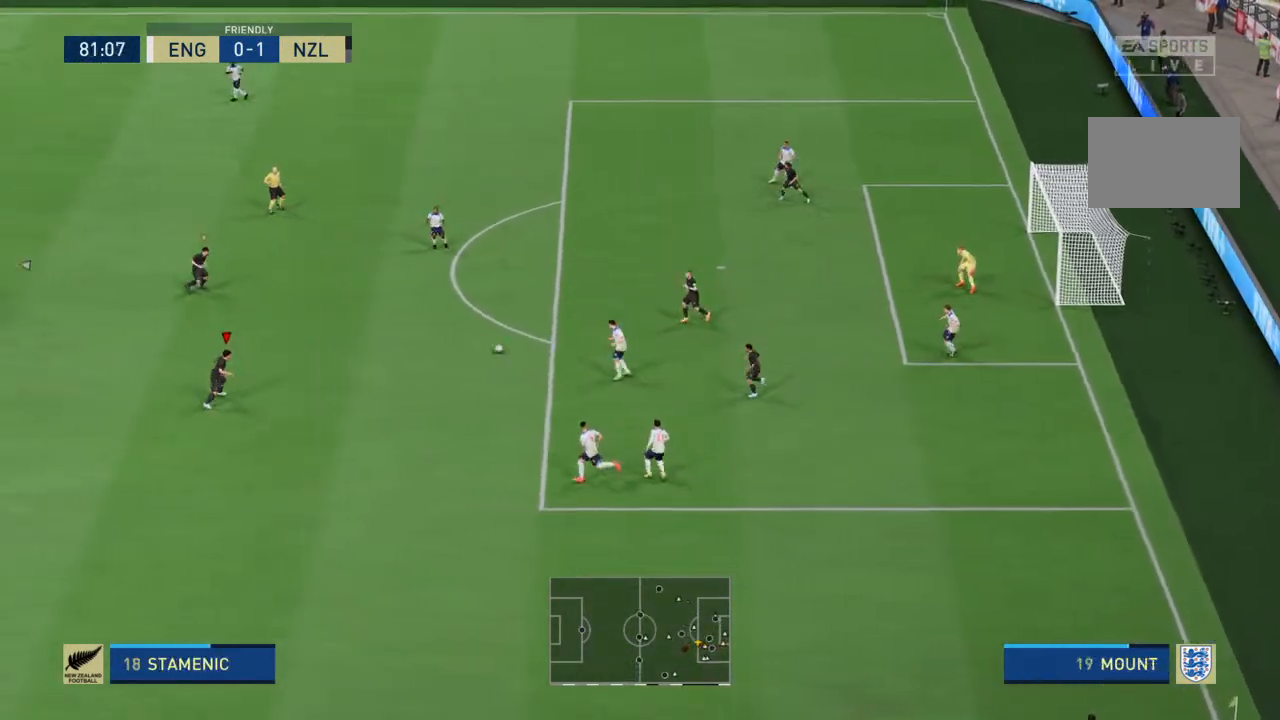
{"buttons": ["R2"], "left_stick": "center", "right_stick": "center", "events": [[67, "left_stick", "left"], [400, "L2", "up"], [500, "left_stick", "center"]]}
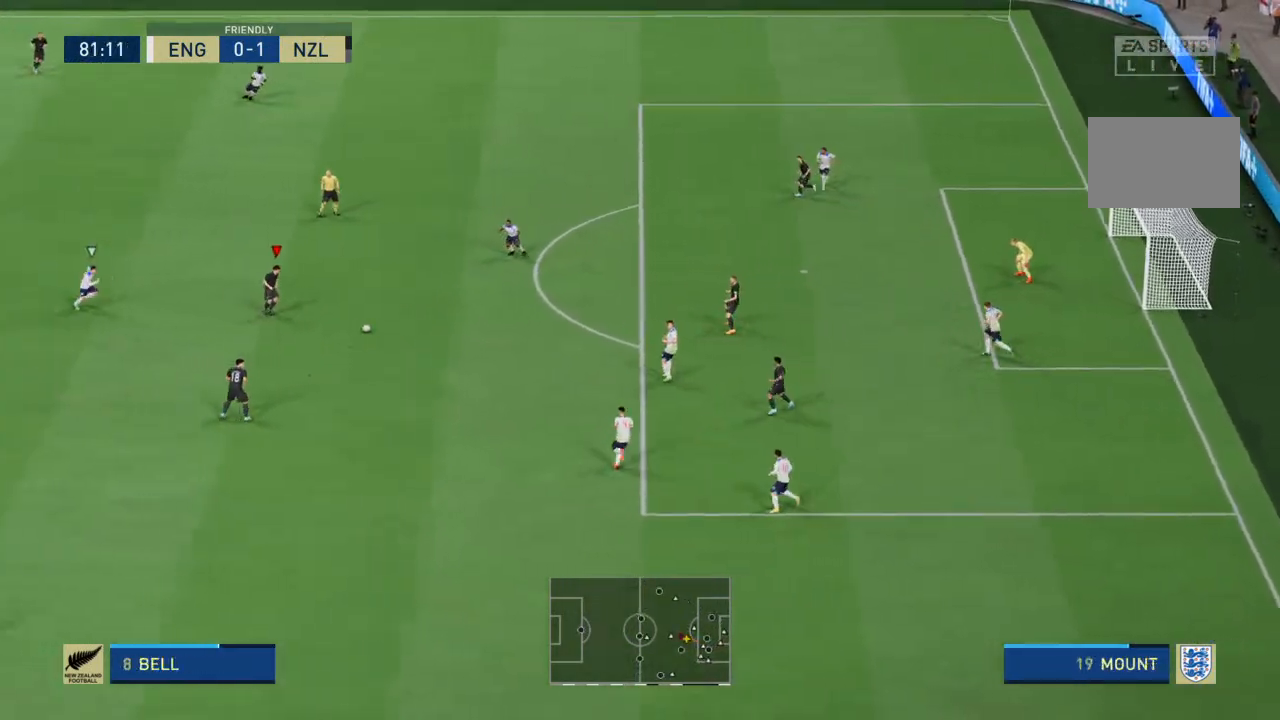
{"buttons": [], "left_stick": "right", "right_stick": "center", "events": [[67, "R2", "up"], [67, "left_stick", "down-right"], [200, "left_stick", "right"]]}
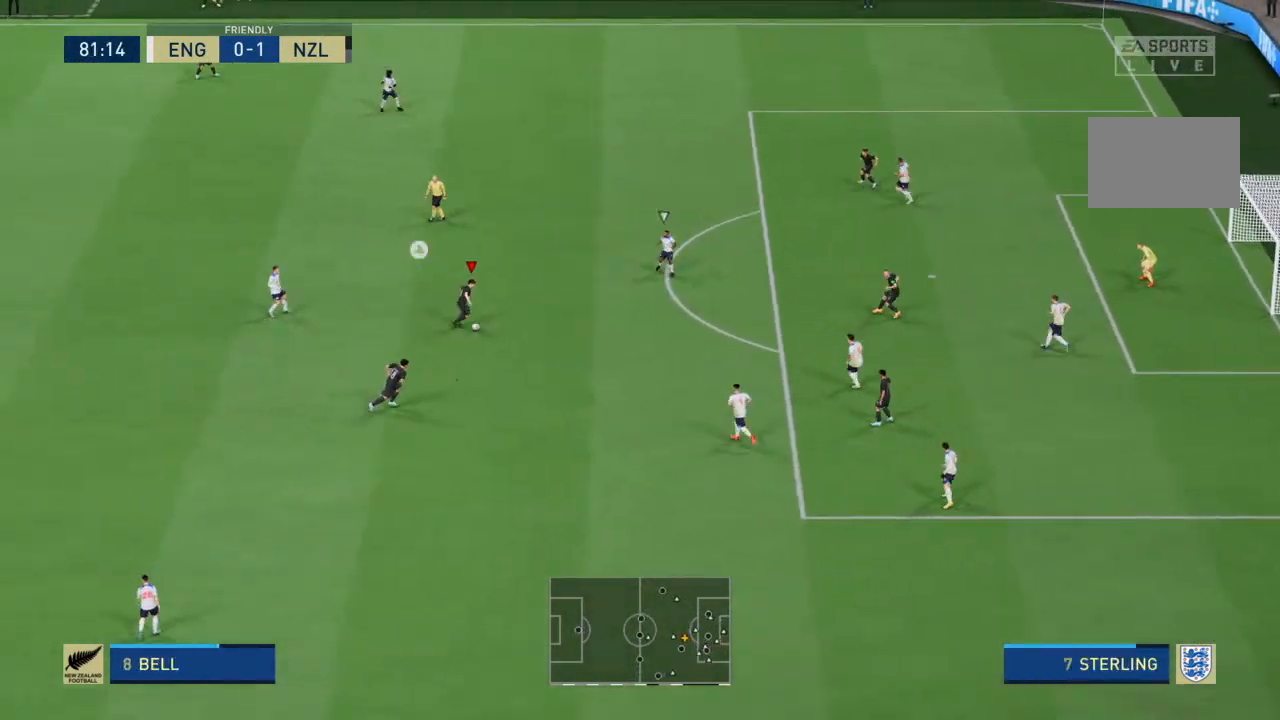
{"buttons": [], "left_stick": "right", "right_stick": "center", "events": []}
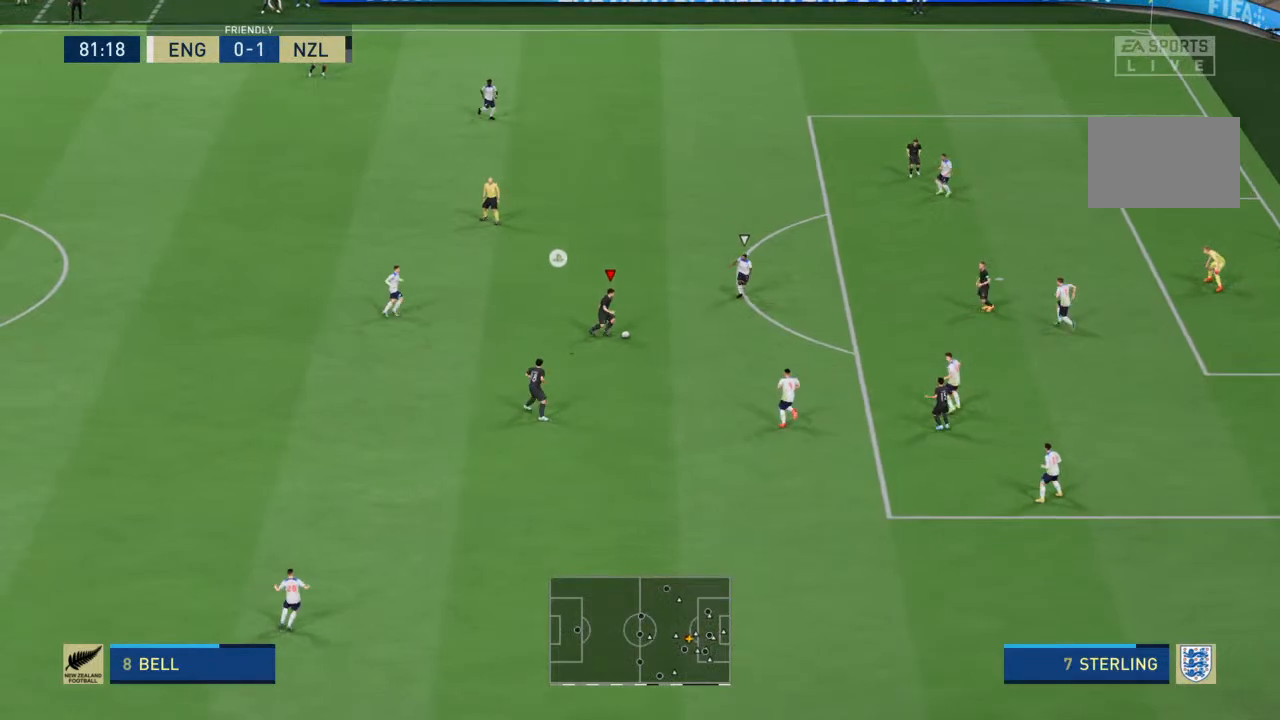
{"buttons": [], "left_stick": "up", "right_stick": "center", "events": [[167, "left_stick", "up"]]}
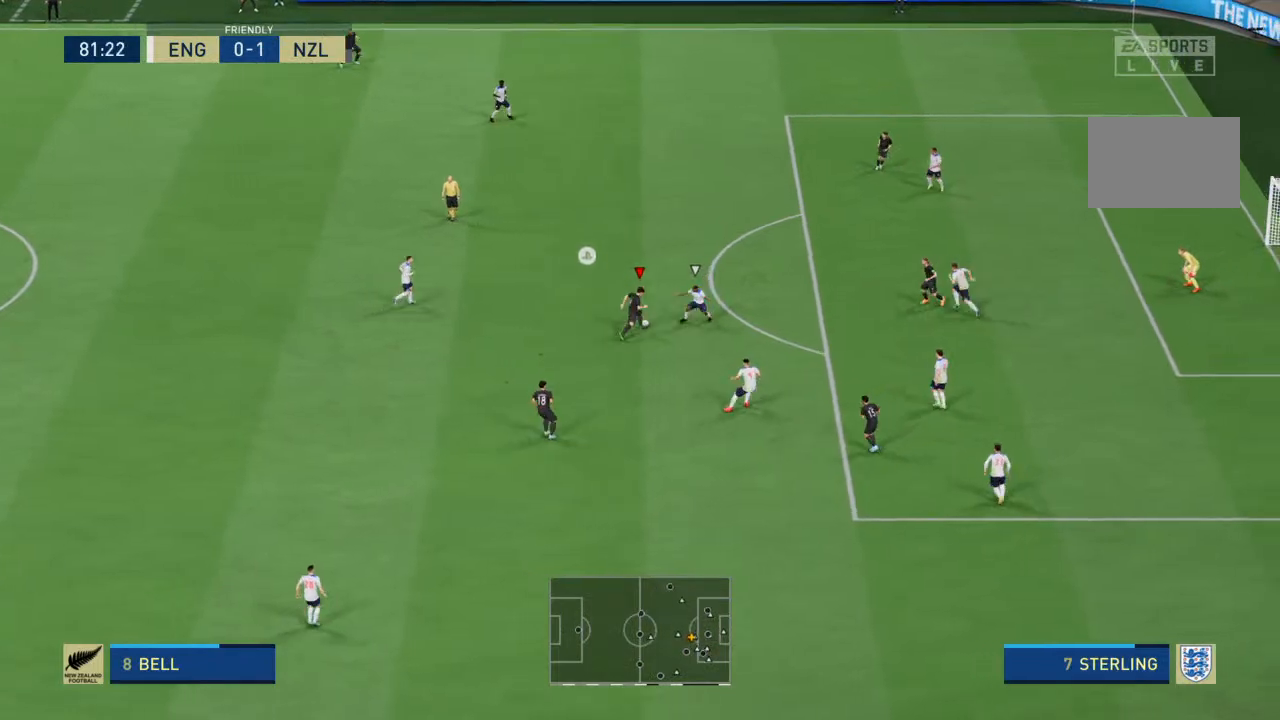
{"buttons": [], "left_stick": "up-right", "right_stick": "center", "events": [[67, "R2", "down"], [167, "left_stick", "up-right"], [400, "R2", "up"]]}
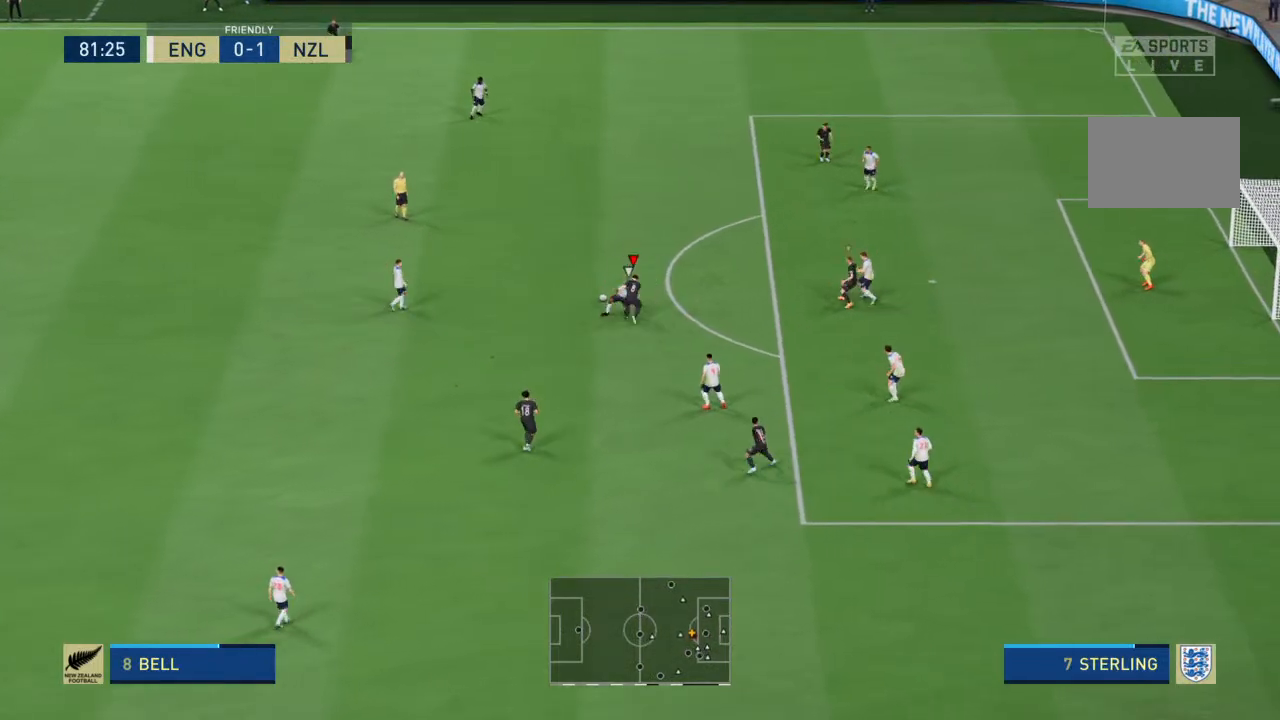
{"buttons": [], "left_stick": "up", "right_stick": "center", "events": [[400, "left_stick", "up"]]}
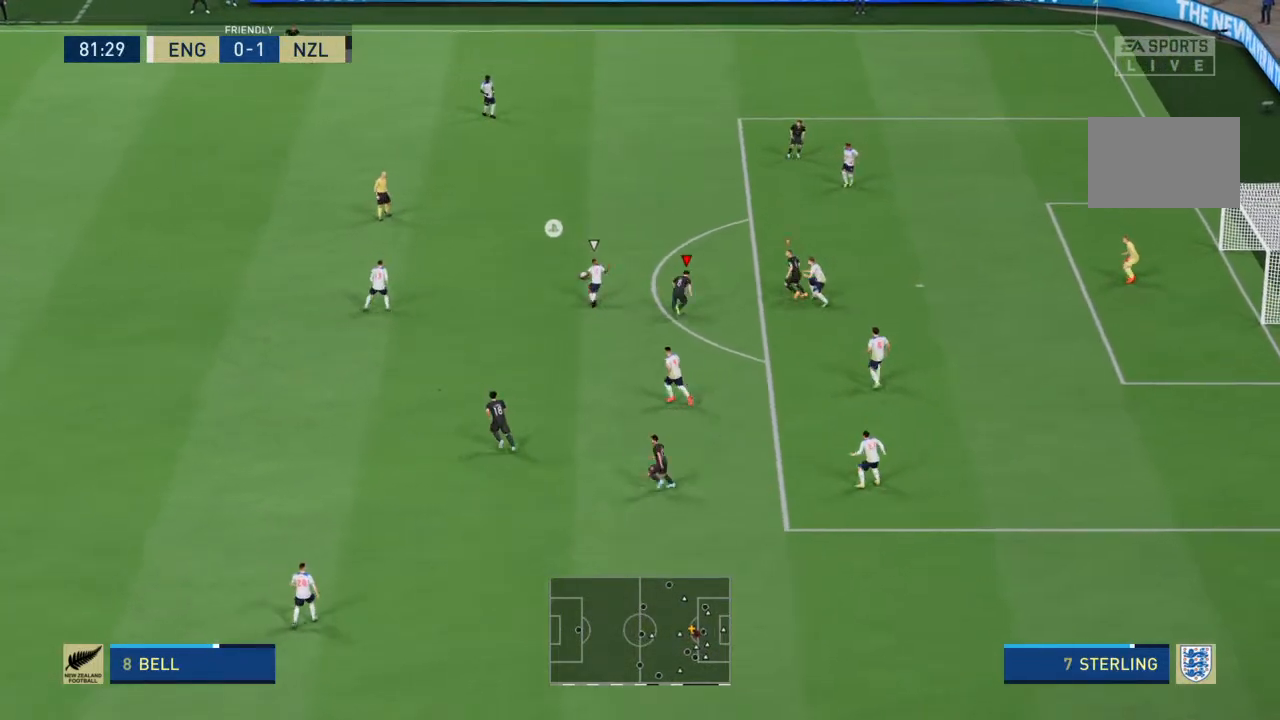
{"buttons": ["R2"], "left_stick": "up-left", "right_stick": "center", "events": [[67, "R2", "down"], [200, "left_stick", "up-left"]]}
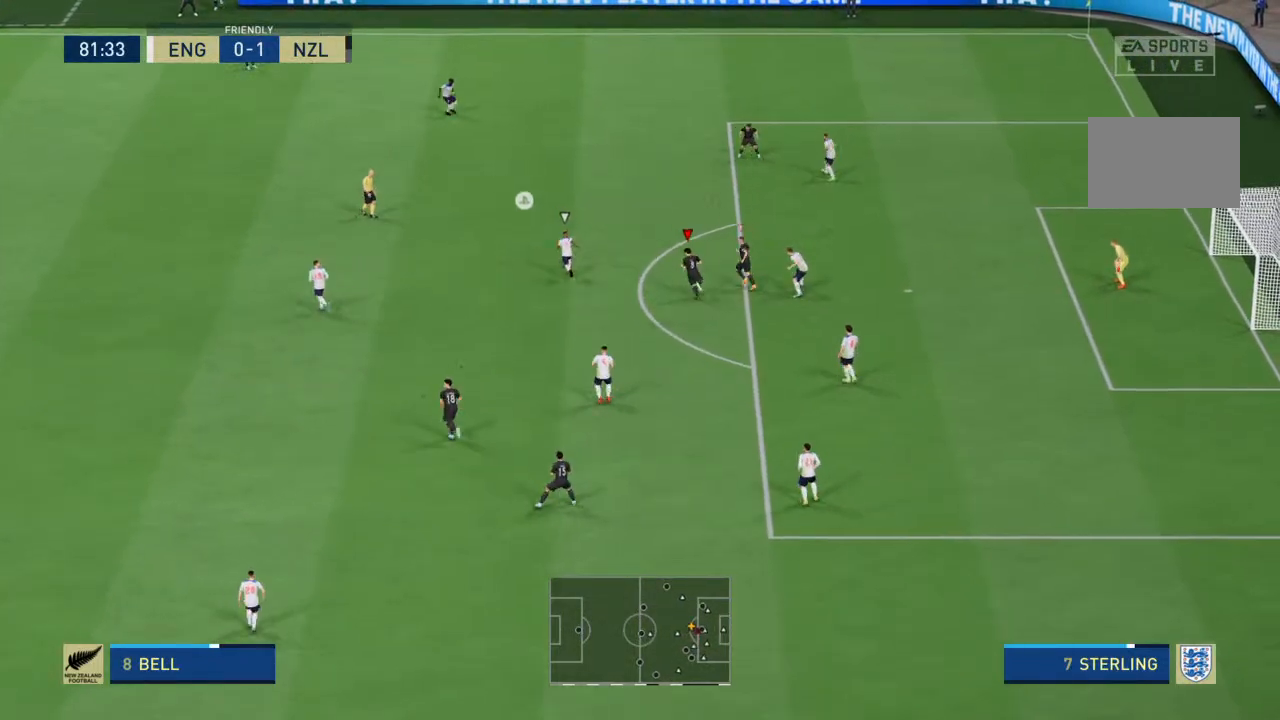
{"buttons": ["R2"], "left_stick": "up-left", "right_stick": "center", "events": []}
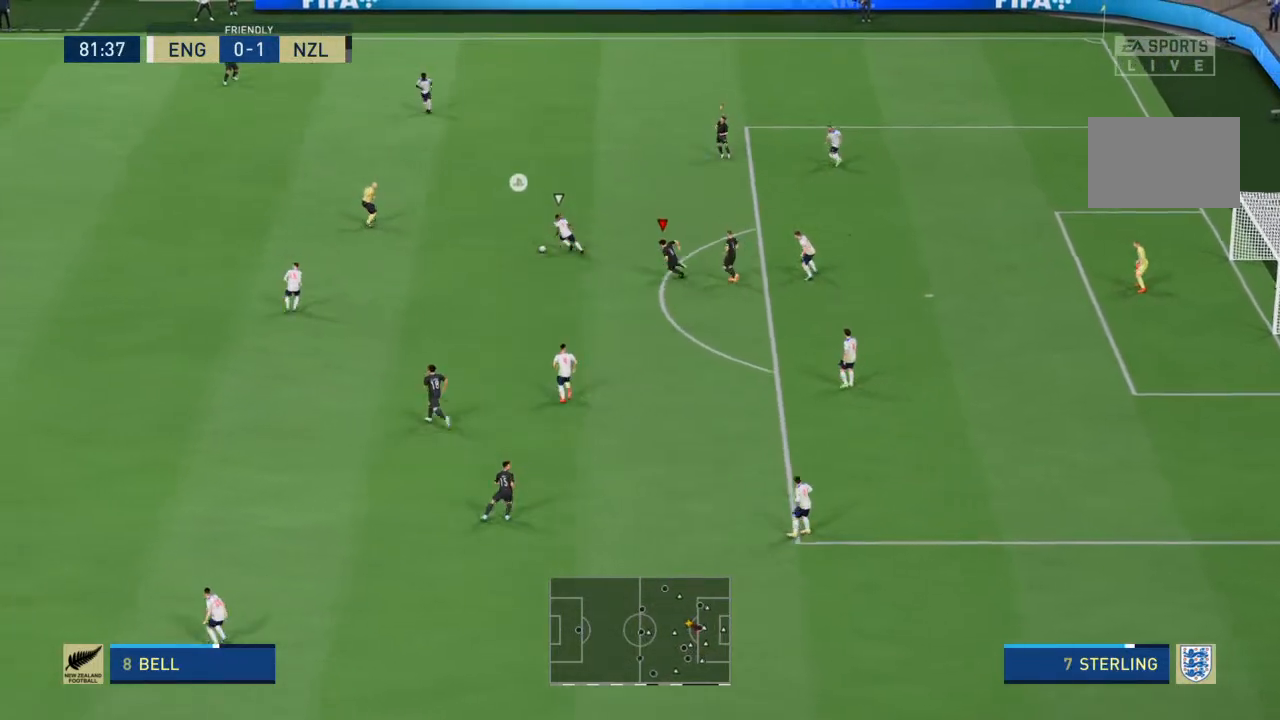
{"buttons": ["R2"], "left_stick": "up-left", "right_stick": "center", "events": [[100, "L1", "down"], [200, "L1", "up"]]}
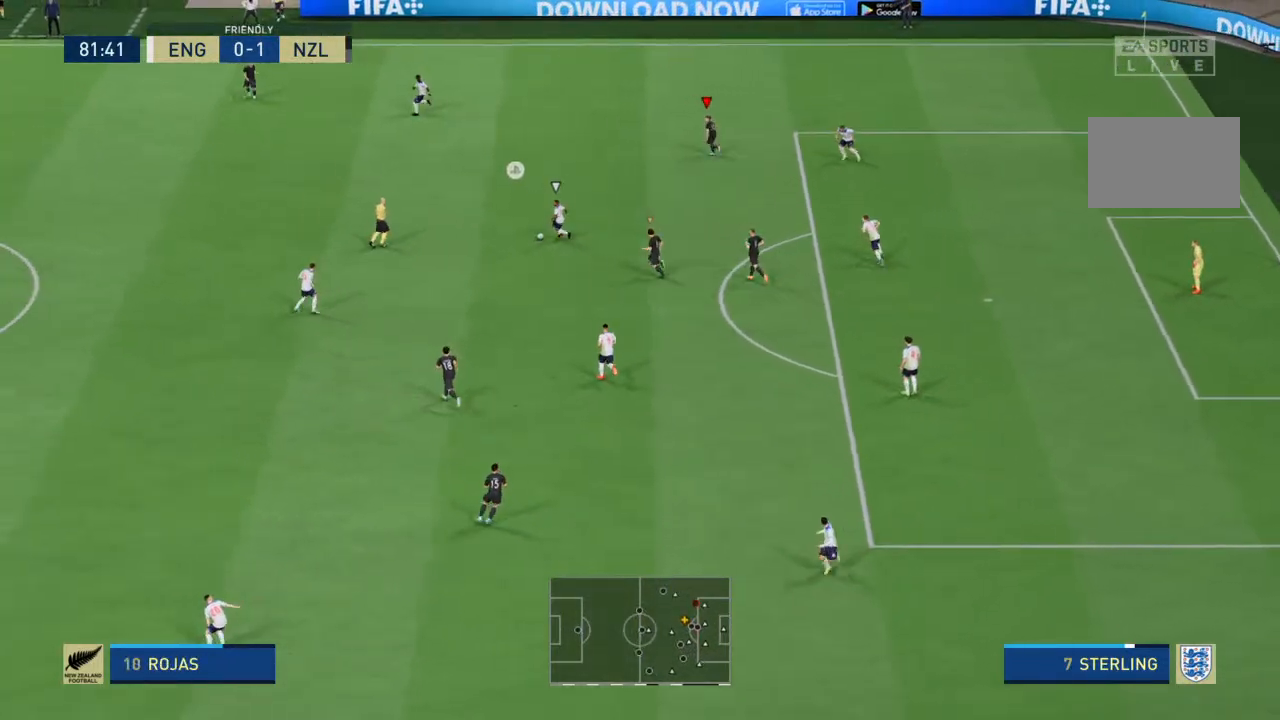
{"buttons": ["R2"], "left_stick": "left", "right_stick": "center", "events": [[300, "left_stick", "left"]]}
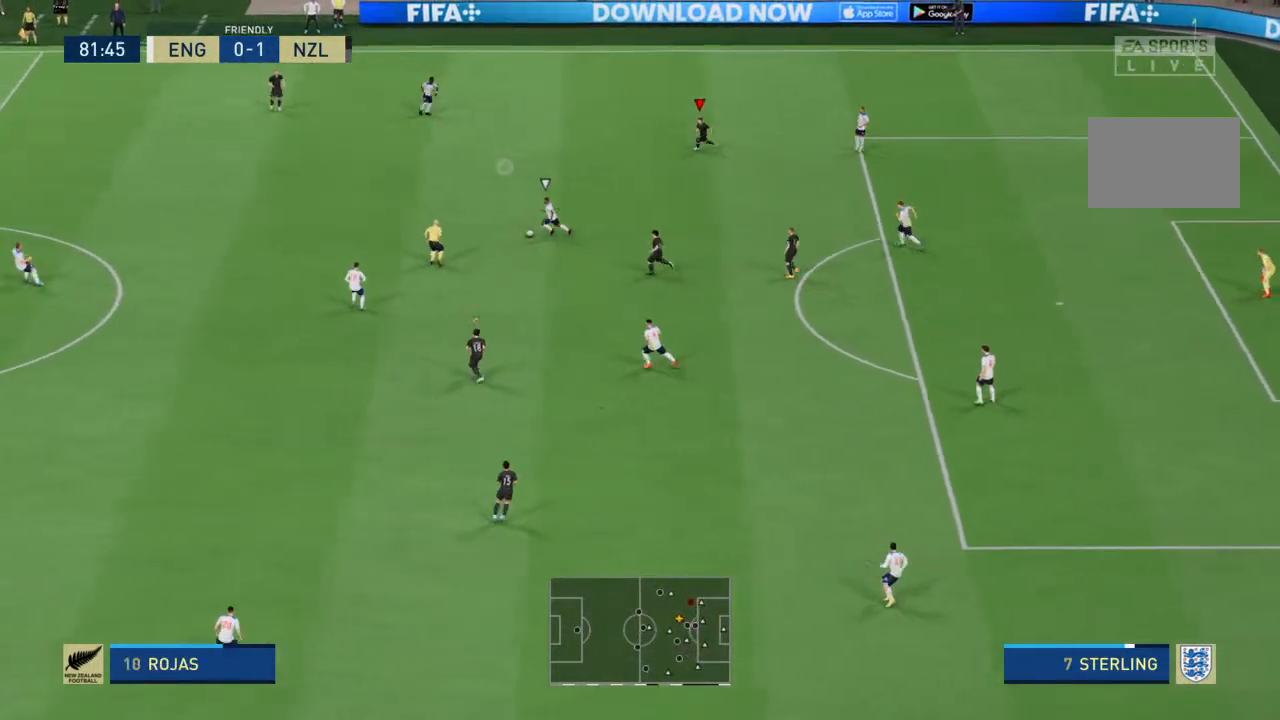
{"buttons": ["R2"], "left_stick": "left", "right_stick": "center", "events": [[100, "L1", "down"], [233, "L1", "up"]]}
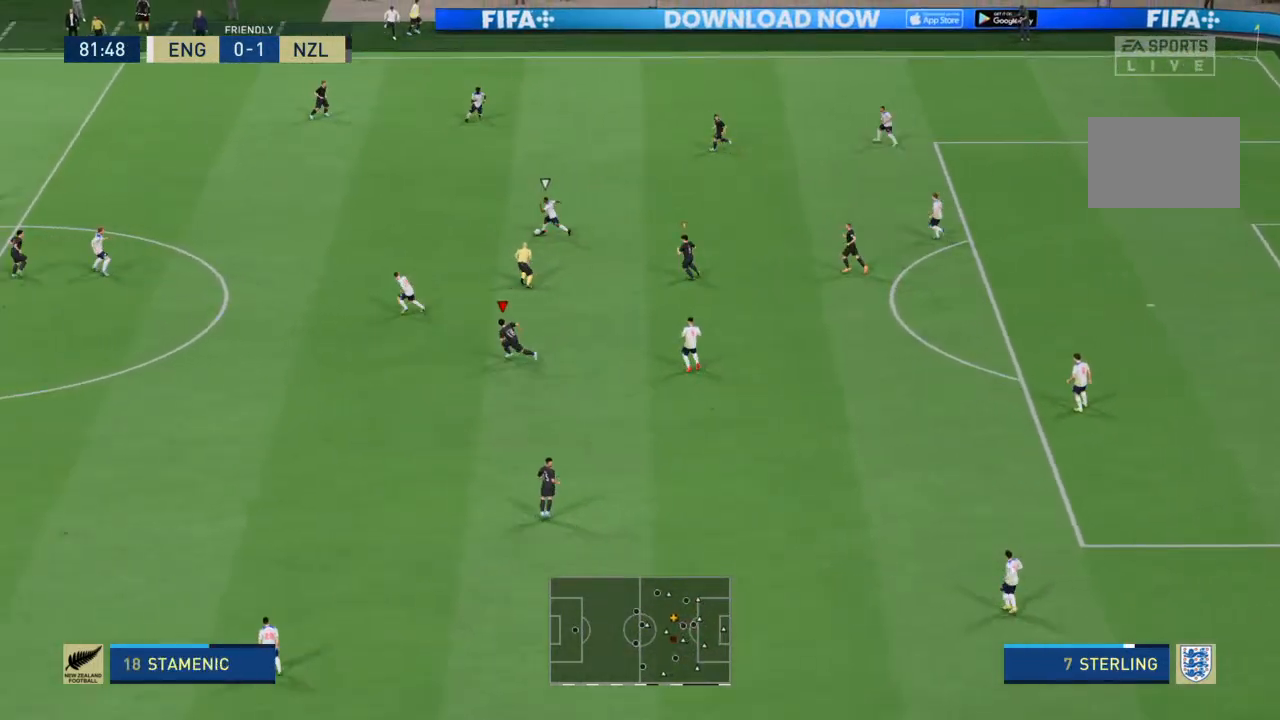
{"buttons": ["R2"], "left_stick": "up-left", "right_stick": "center", "events": [[267, "left_stick", "up-left"]]}
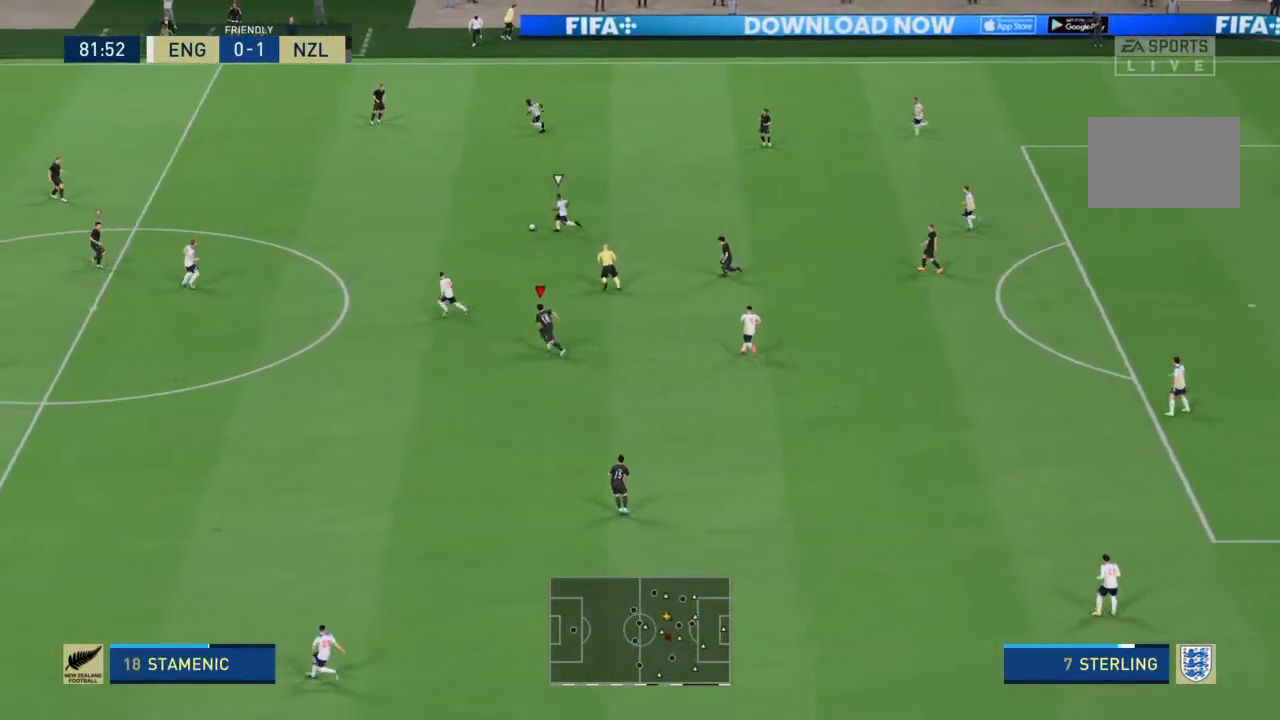
{"buttons": ["R2"], "left_stick": "up-left", "right_stick": "center", "events": [[333, "L1", "down"], [433, "L1", "up"]]}
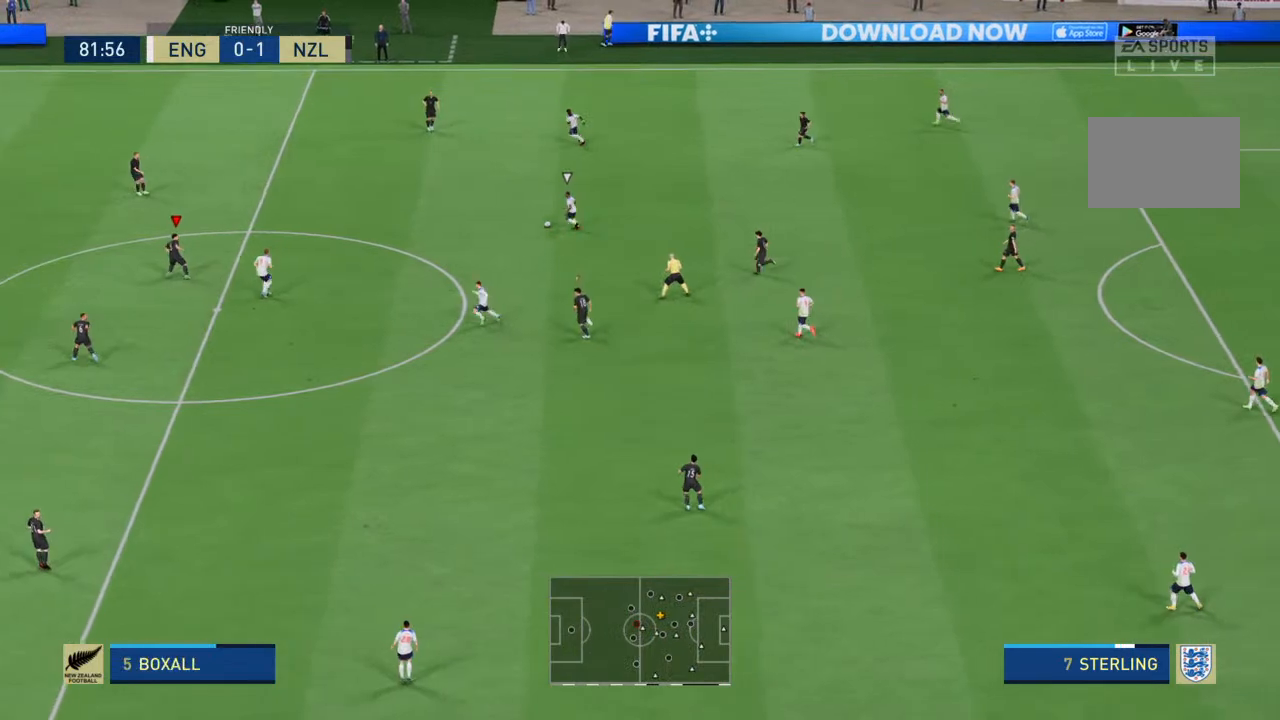
{"buttons": ["L2", "R2"], "left_stick": "up-left", "right_stick": "center", "events": [[333, "L2", "down"], [333, "R2", "up"], [400, "R2", "down"]]}
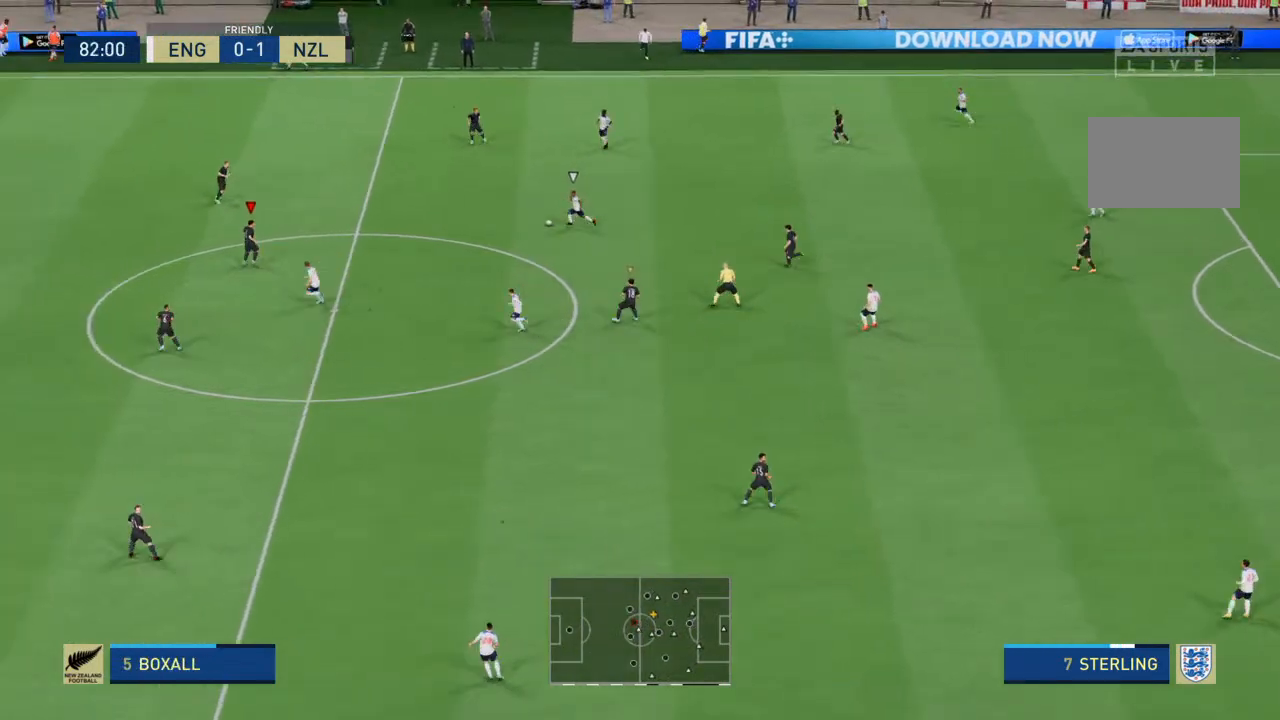
{"buttons": ["L2", "R2"], "left_stick": "left", "right_stick": "center", "events": [[467, "left_stick", "left"]]}
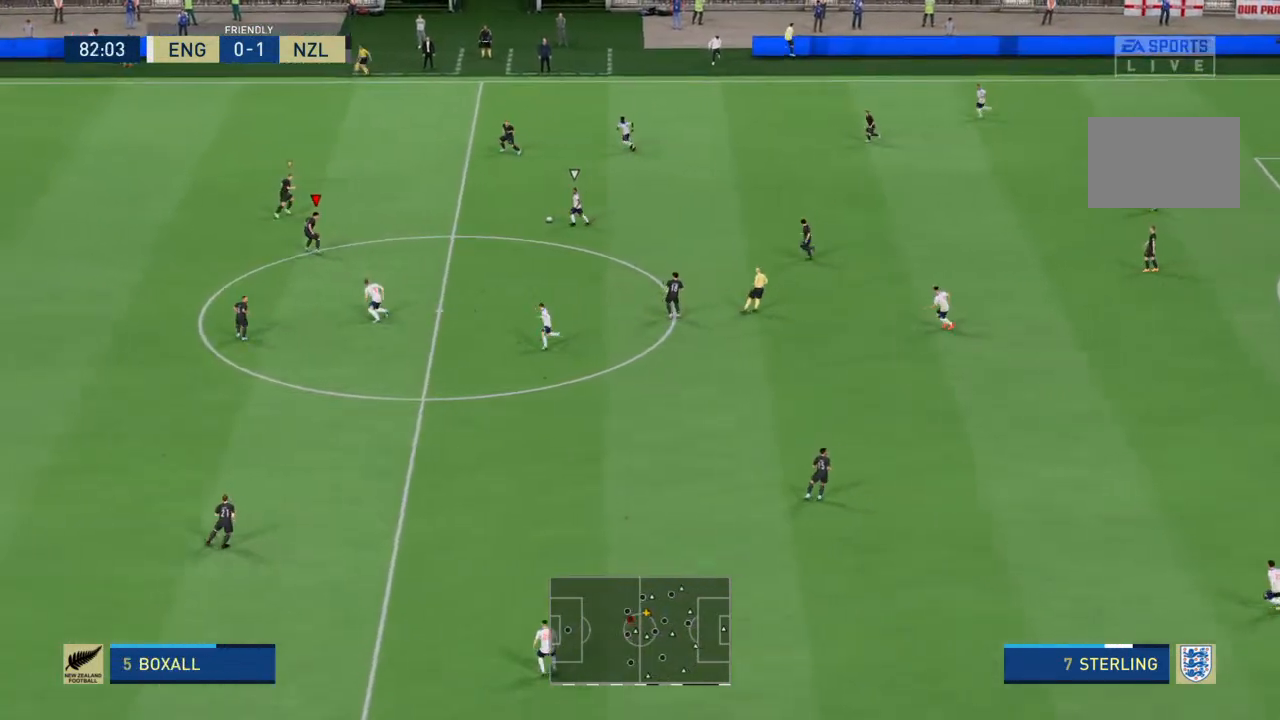
{"buttons": ["L2", "R2"], "left_stick": "left", "right_stick": "center", "events": [[133, "left_stick", "down-left"], [300, "left_stick", "left"]]}
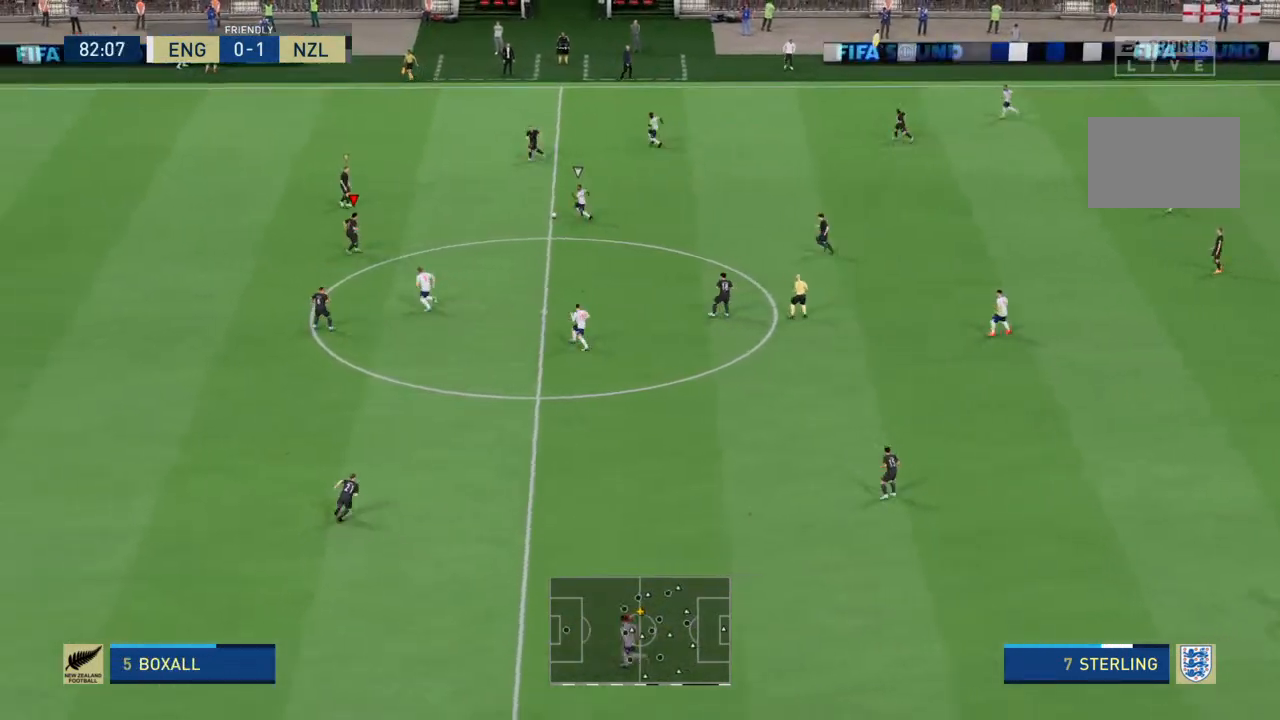
{"buttons": ["L2", "R2"], "left_stick": "up-left", "right_stick": "center", "events": [[167, "left_stick", "up-left"]]}
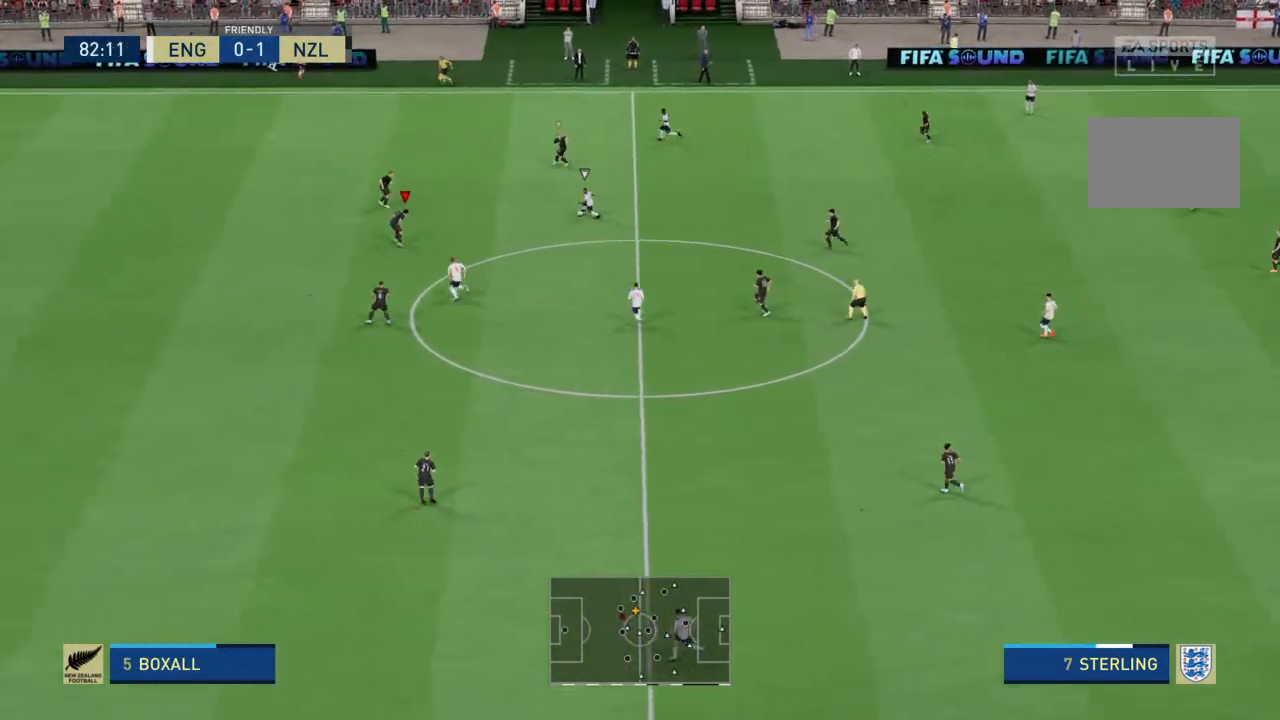
{"buttons": ["L2", "R2"], "left_stick": "down-left", "right_stick": "center", "events": [[400, "left_stick", "left"], [500, "left_stick", "down-left"]]}
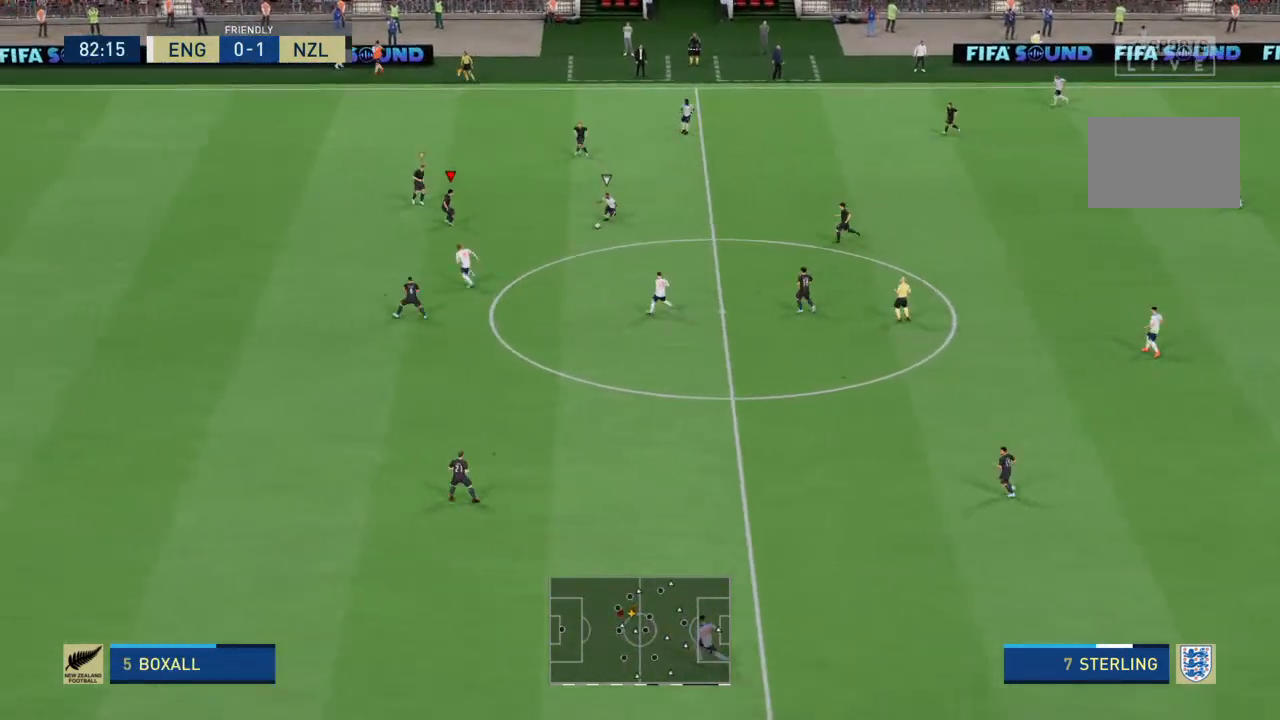
{"buttons": ["L2", "R2"], "left_stick": "down", "right_stick": "center", "events": [[133, "left_stick", "down"]]}
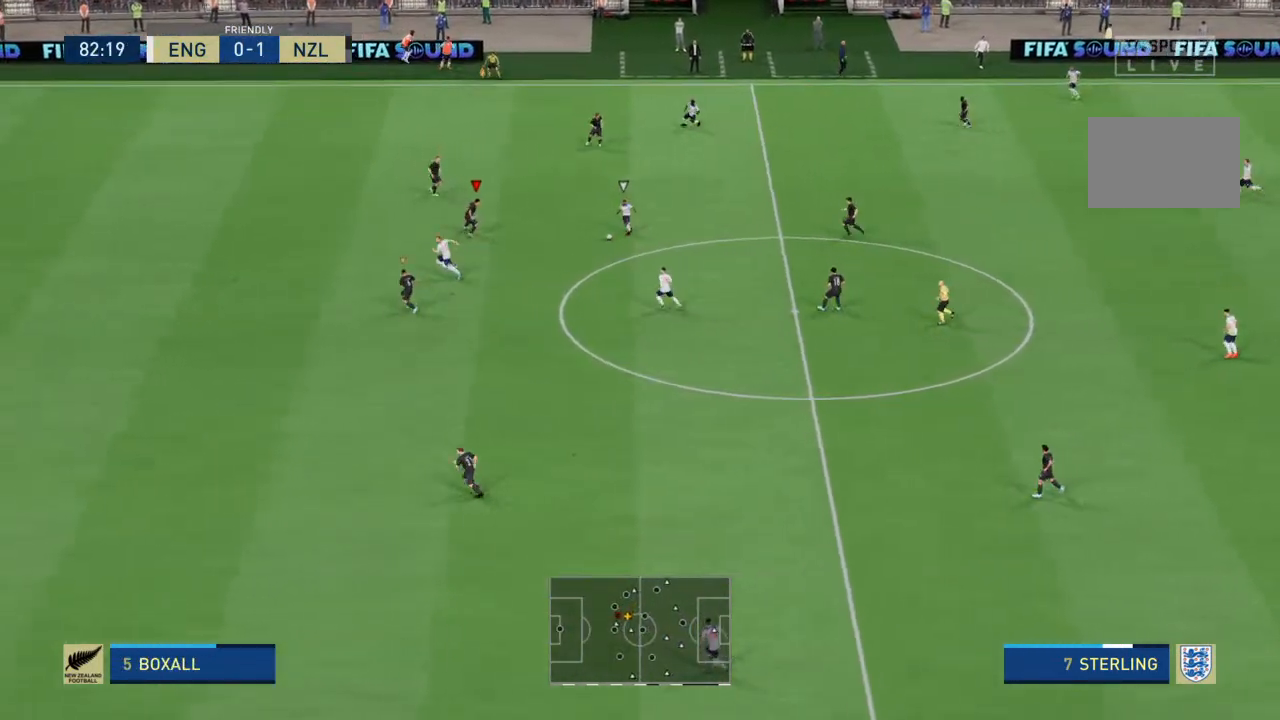
{"buttons": ["R2"], "left_stick": "down", "right_stick": "center", "events": [[433, "L2", "up"]]}
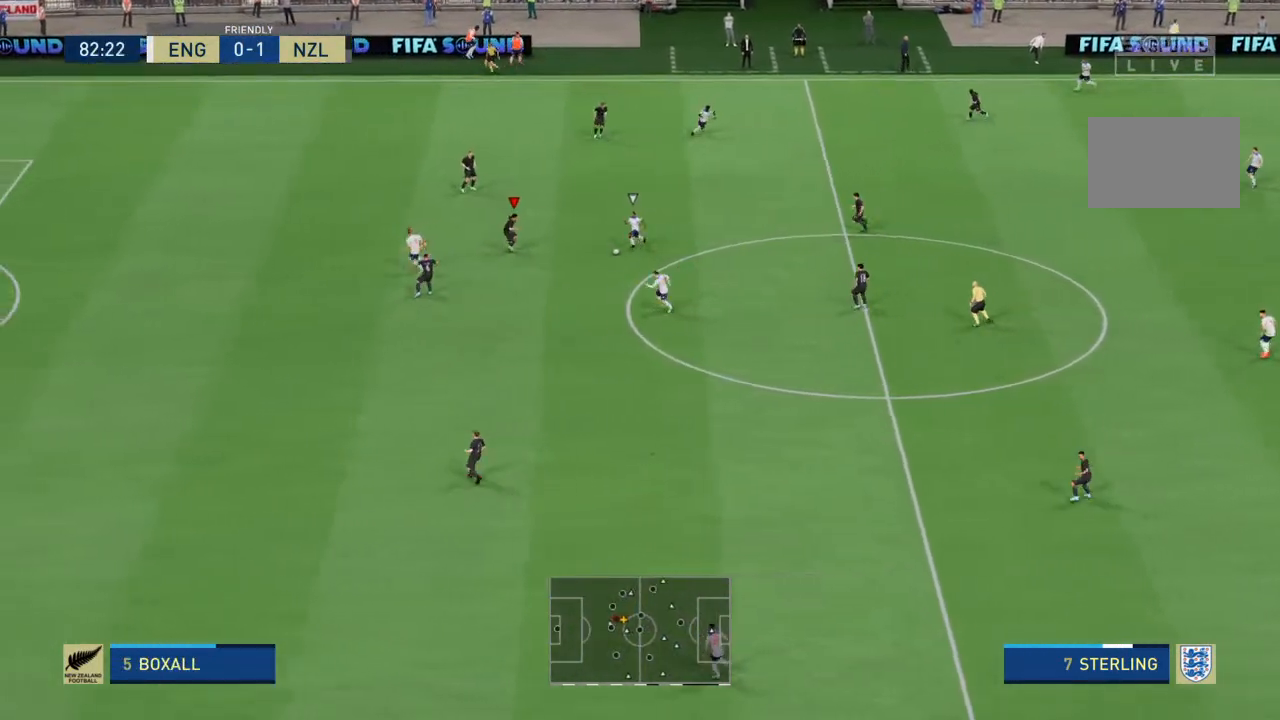
{"buttons": ["L2", "R2"], "left_stick": "down", "right_stick": "center"}